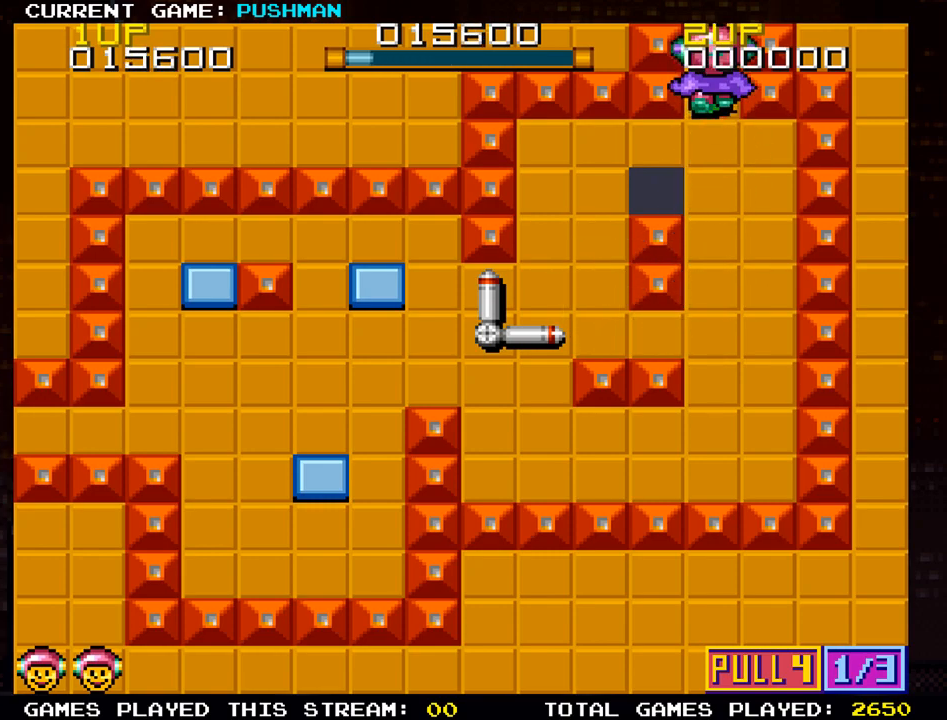
Gameplay with a controller (arcade stick); each line is a JSON object with the inputs held at the frame after it. "events" lists button and stick changes between this image and that frame as [ms after this image, input, new state], when the widget could be followed in between. Not read: L3 R3.
{"buttons": [], "left_stick": "center", "events": []}
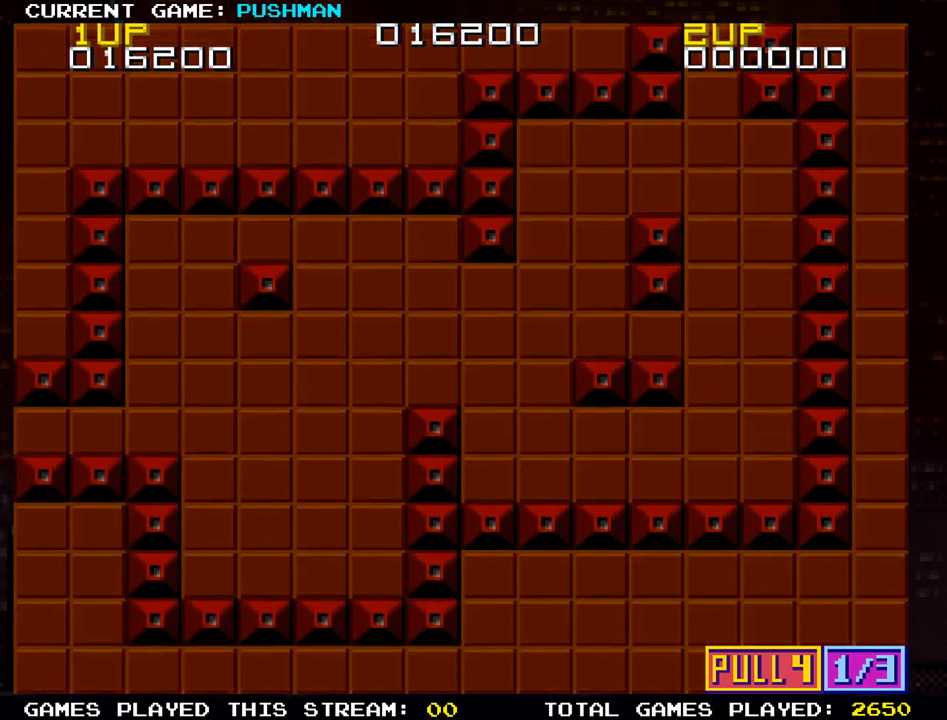
{"buttons": [], "left_stick": "center", "events": []}
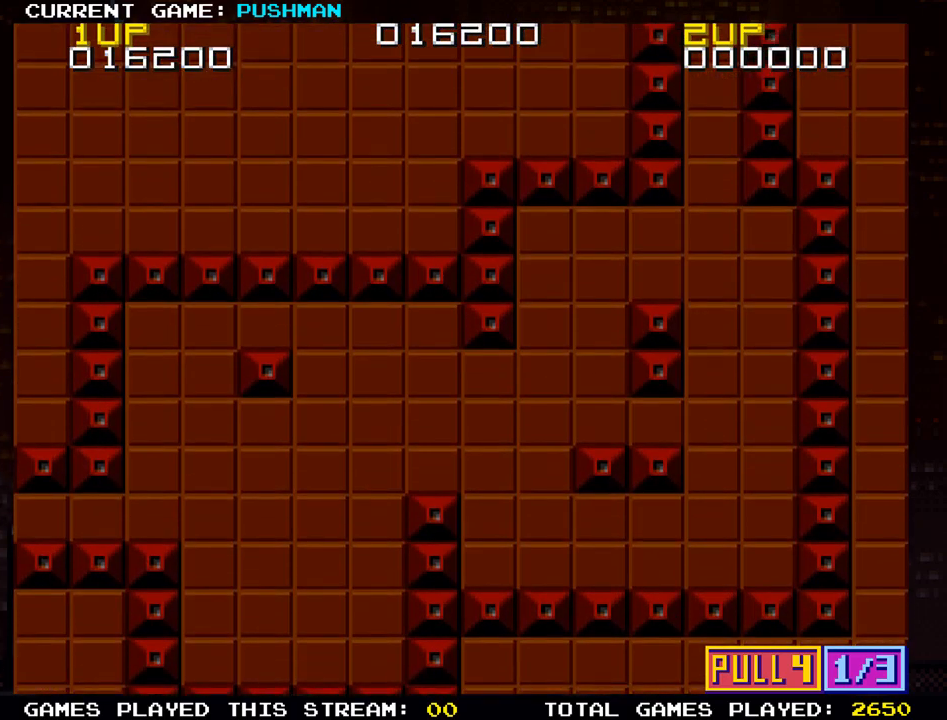
{"buttons": [], "left_stick": "center", "events": []}
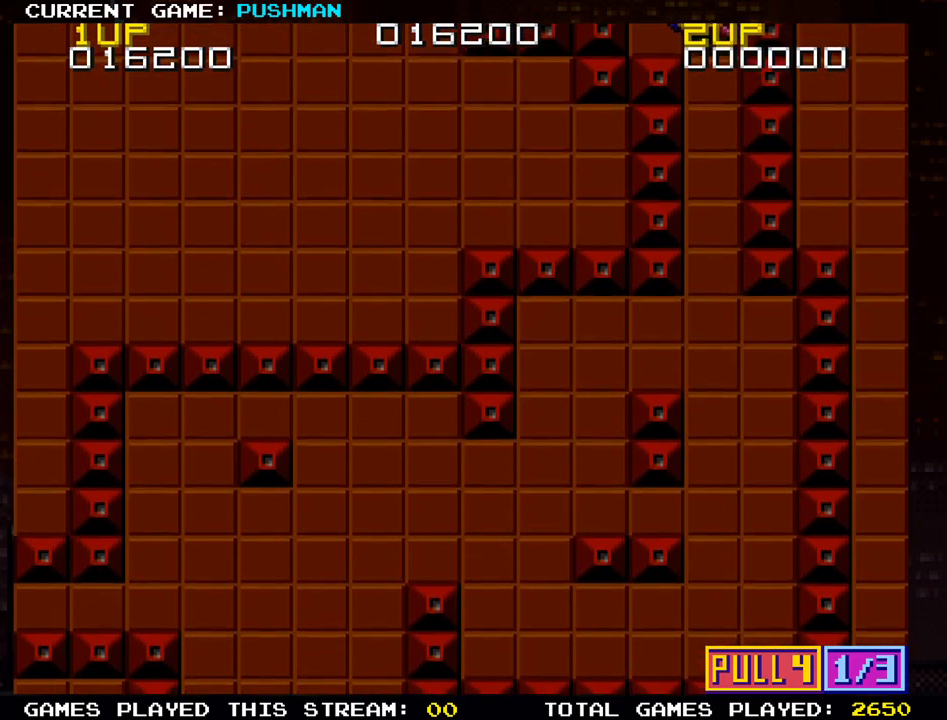
{"buttons": [], "left_stick": "center", "events": []}
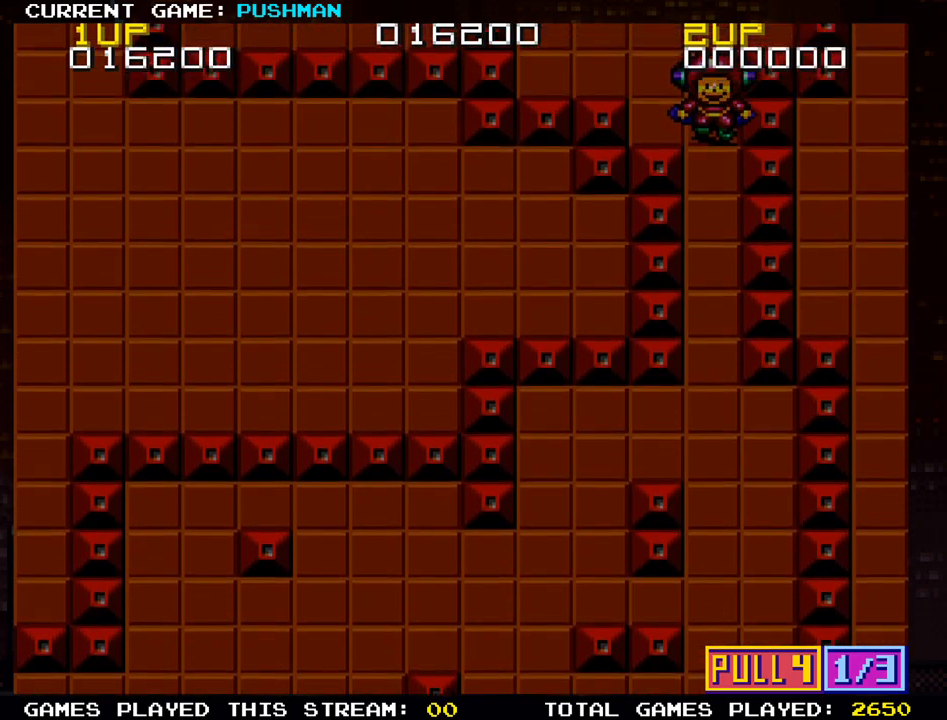
{"buttons": [], "left_stick": "center", "events": []}
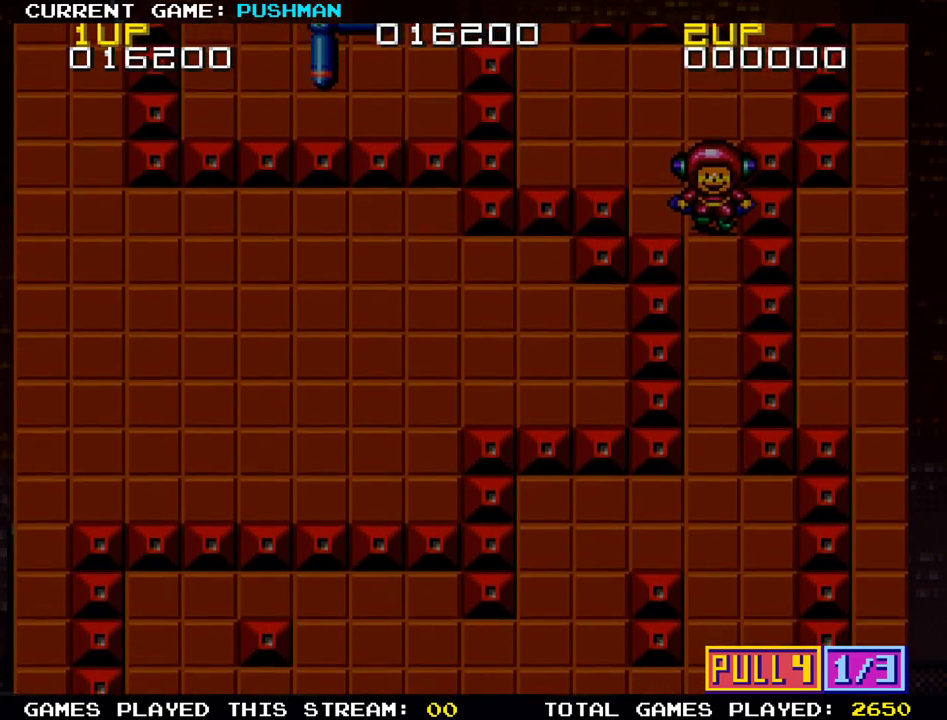
{"buttons": [], "left_stick": "center", "events": []}
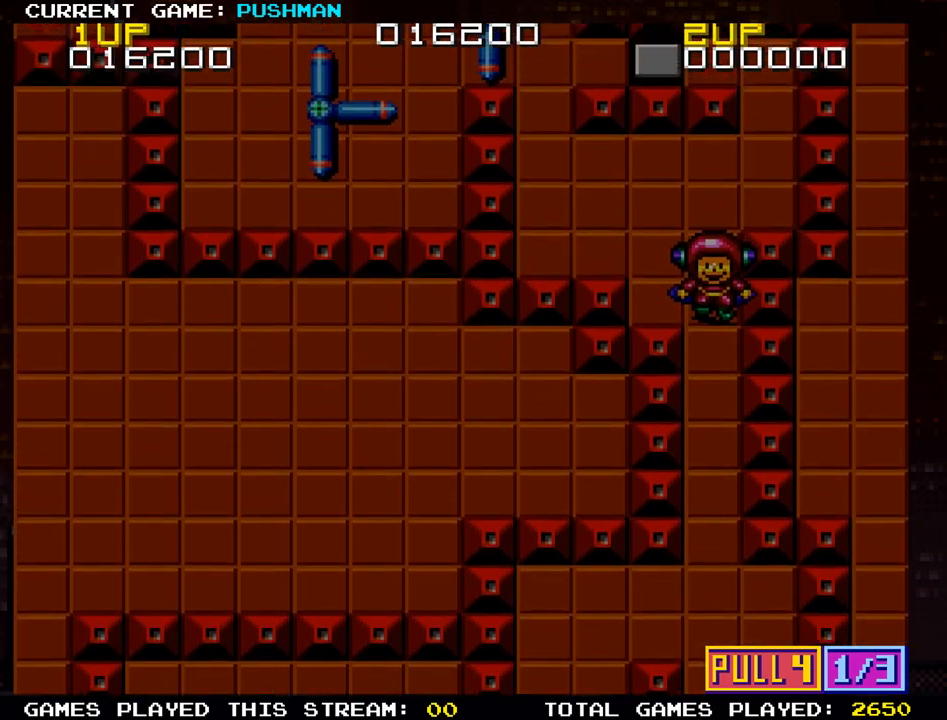
{"buttons": [], "left_stick": "center", "events": []}
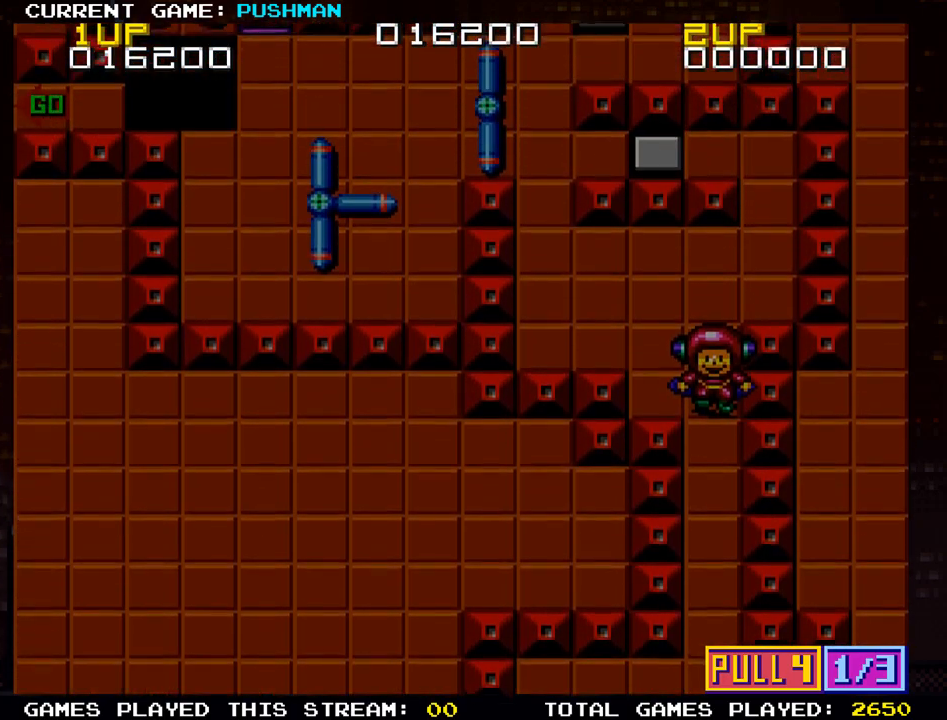
{"buttons": [], "left_stick": "center", "events": []}
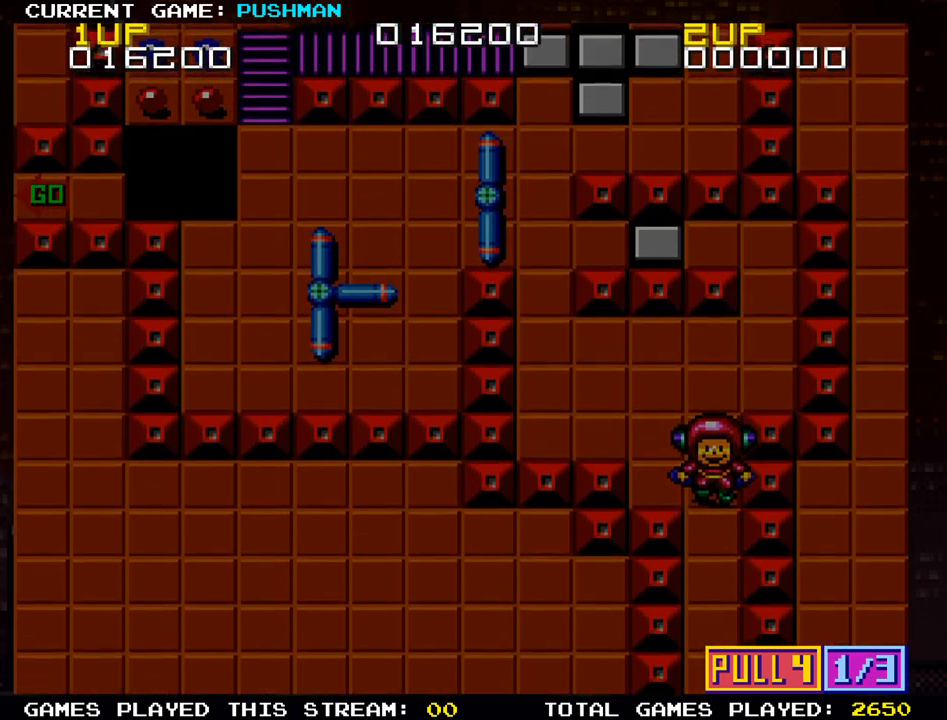
{"buttons": [], "left_stick": "center", "events": []}
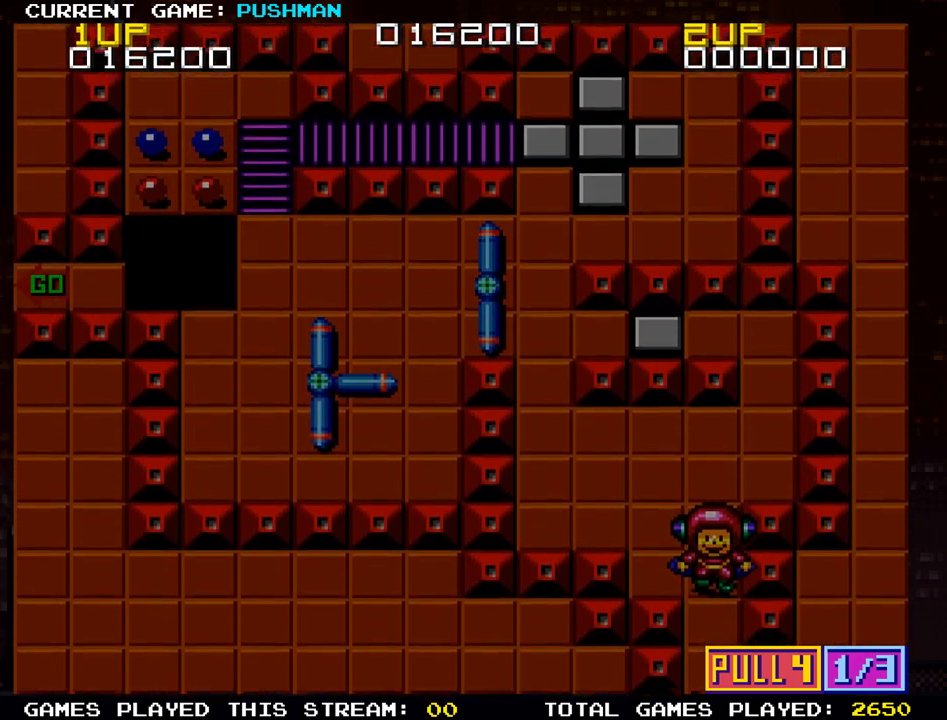
{"buttons": [], "left_stick": "up", "events": [[300, "left_stick", "up"]]}
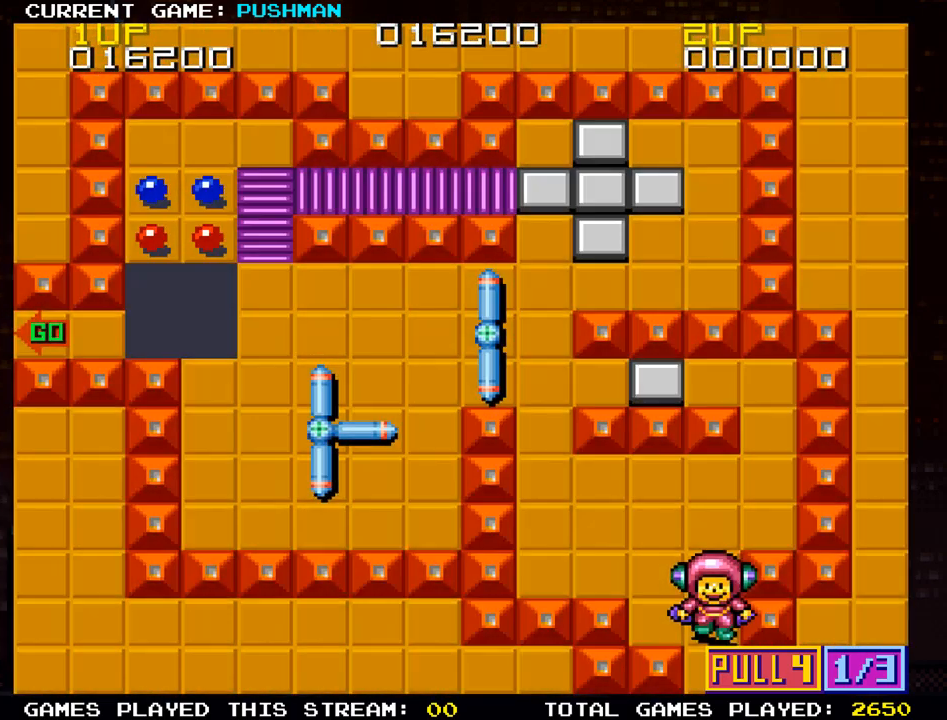
{"buttons": [], "left_stick": "up", "events": []}
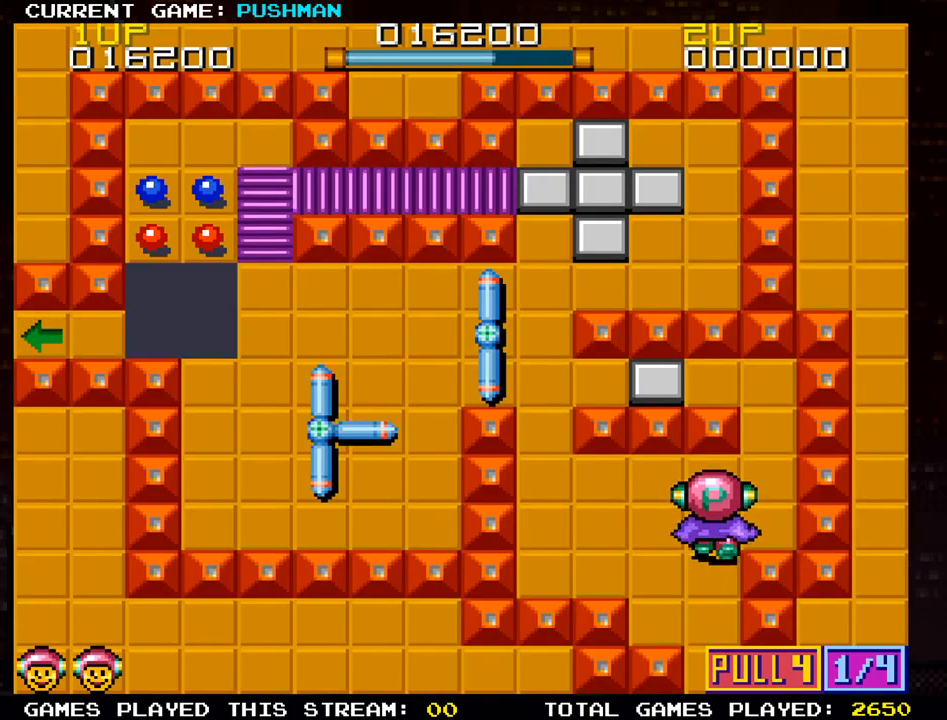
{"buttons": [], "left_stick": "left", "events": [[200, "left_stick", "center"], [317, "left_stick", "left"]]}
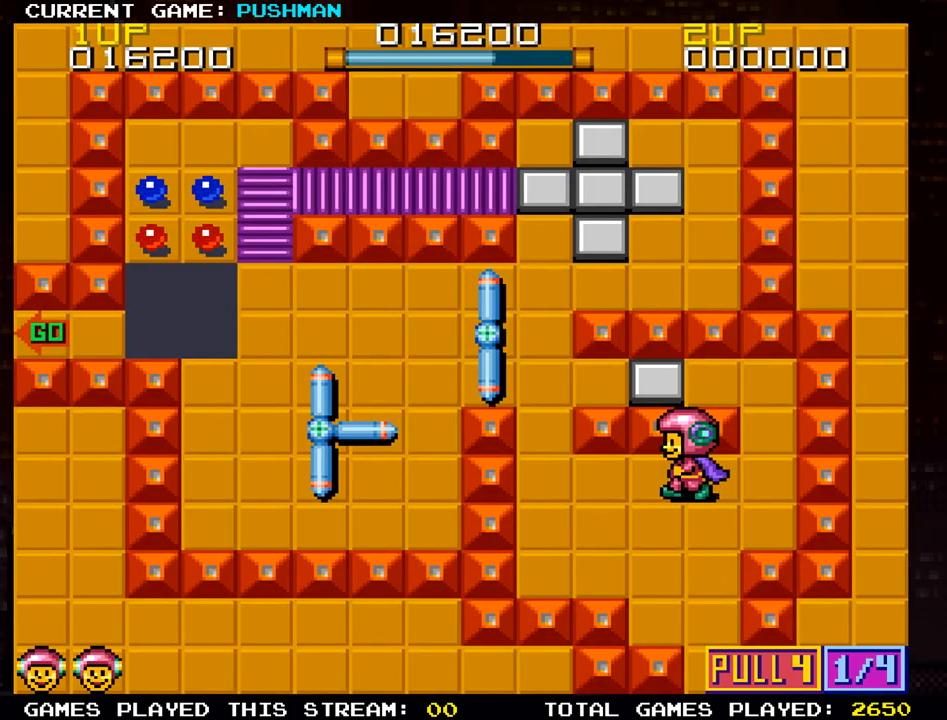
{"buttons": [], "left_stick": "center", "events": [[451, "left_stick", "center"]]}
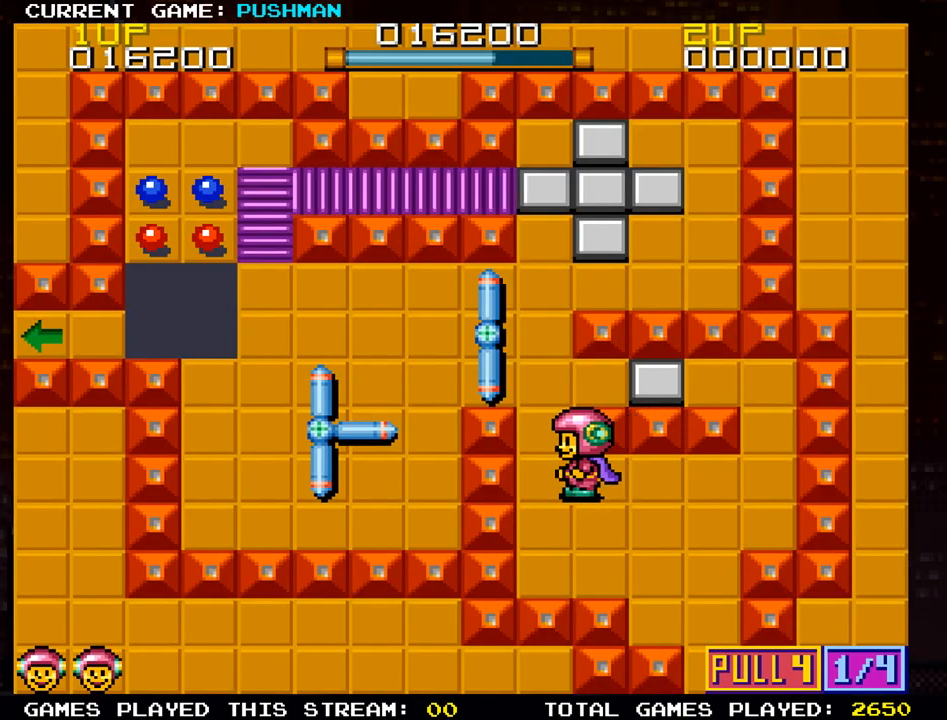
{"buttons": [], "left_stick": "up", "events": [[283, "left_stick", "up"]]}
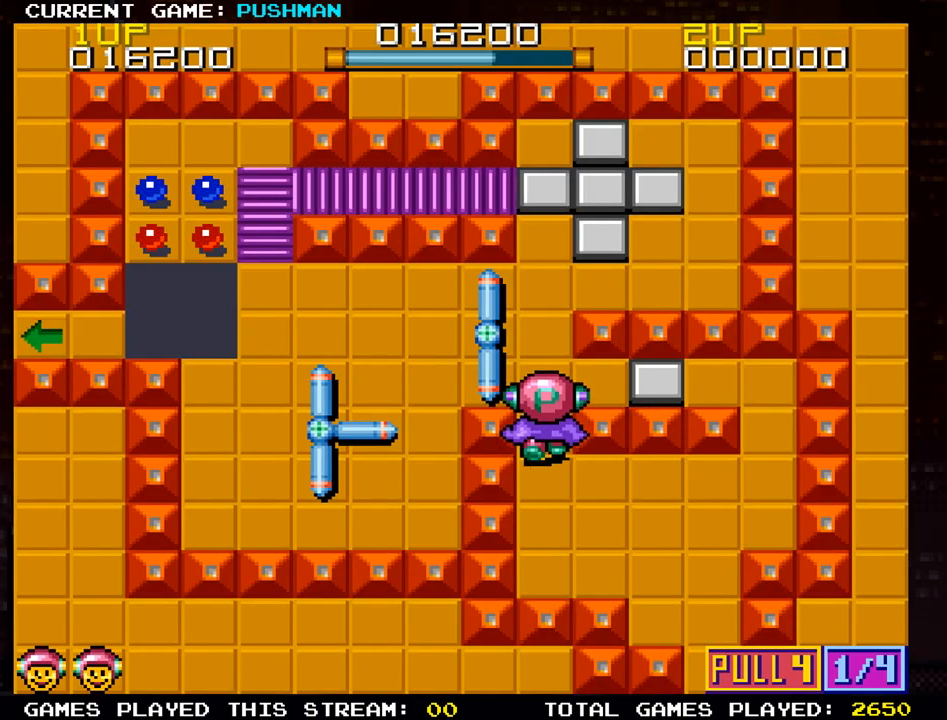
{"buttons": [], "left_stick": "up", "events": []}
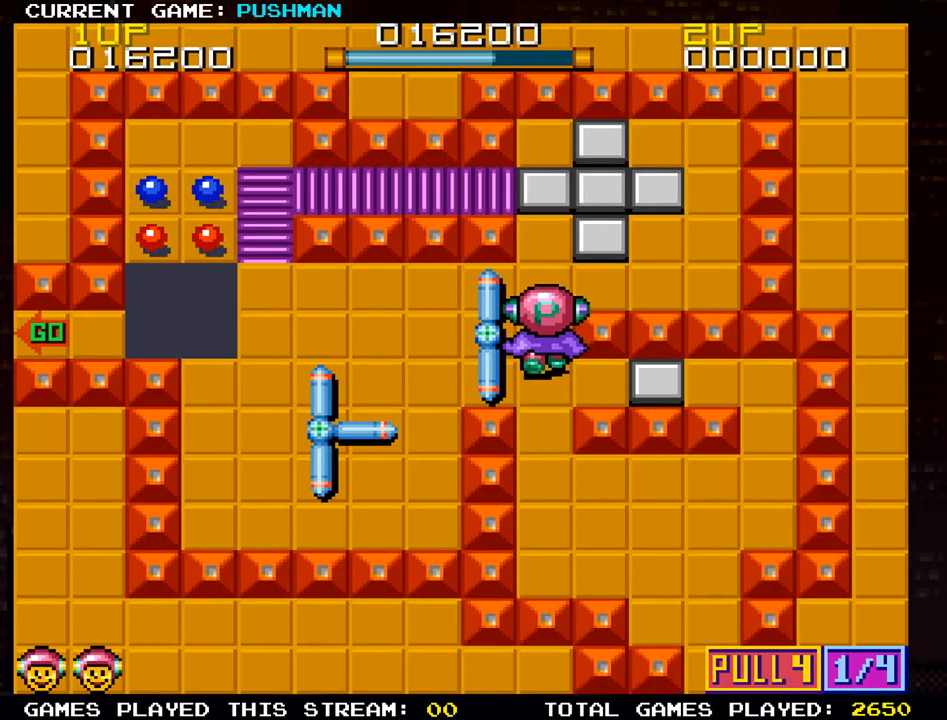
{"buttons": [], "left_stick": "center", "events": [[134, "left_stick", "center"]]}
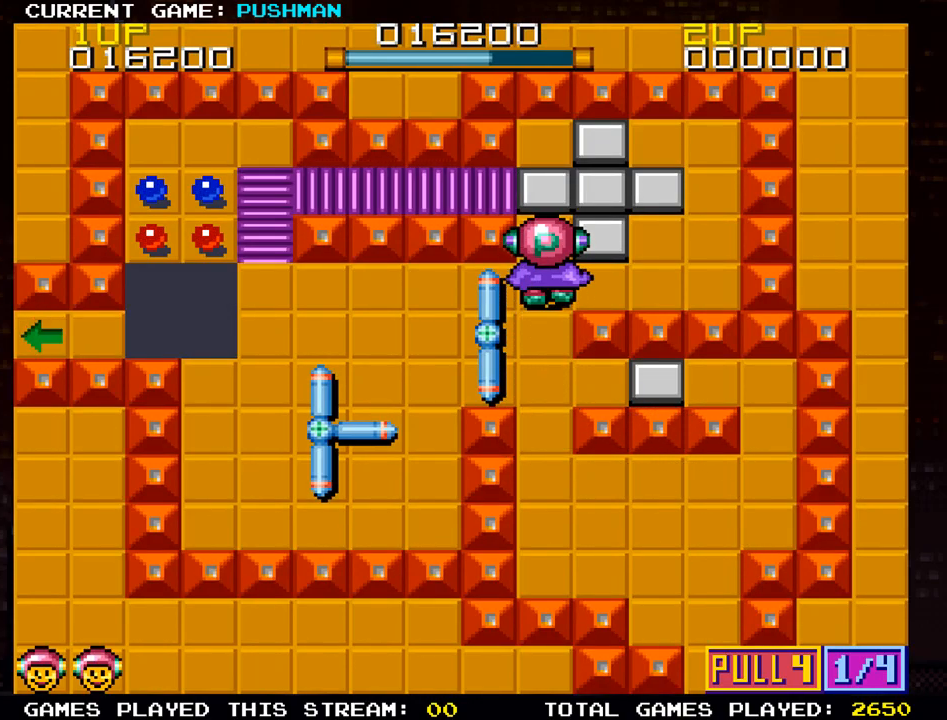
{"buttons": [], "left_stick": "center", "events": []}
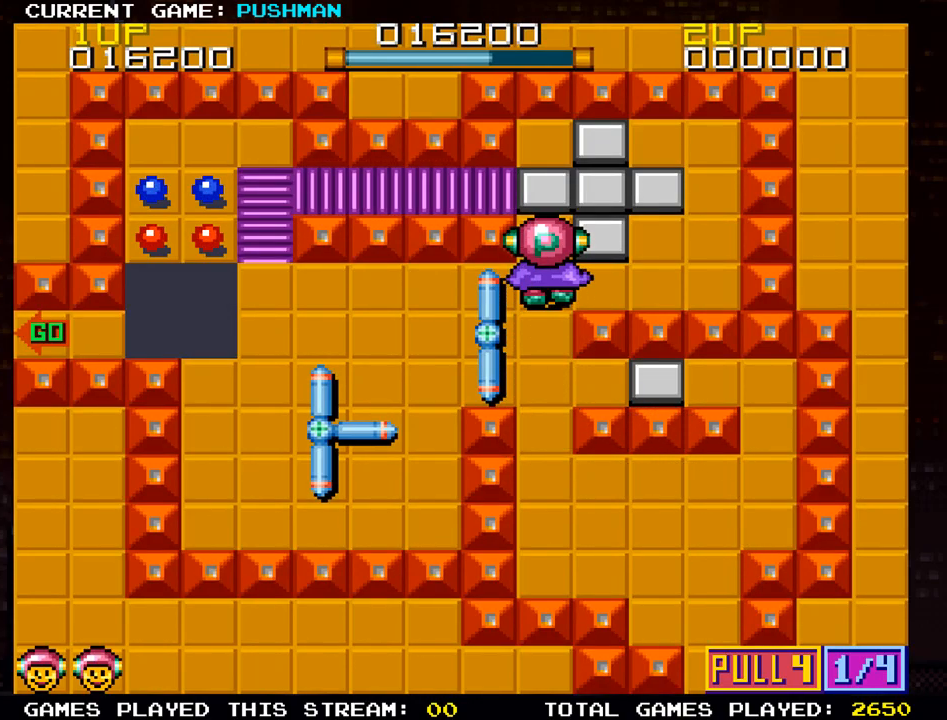
{"buttons": [], "left_stick": "center", "events": []}
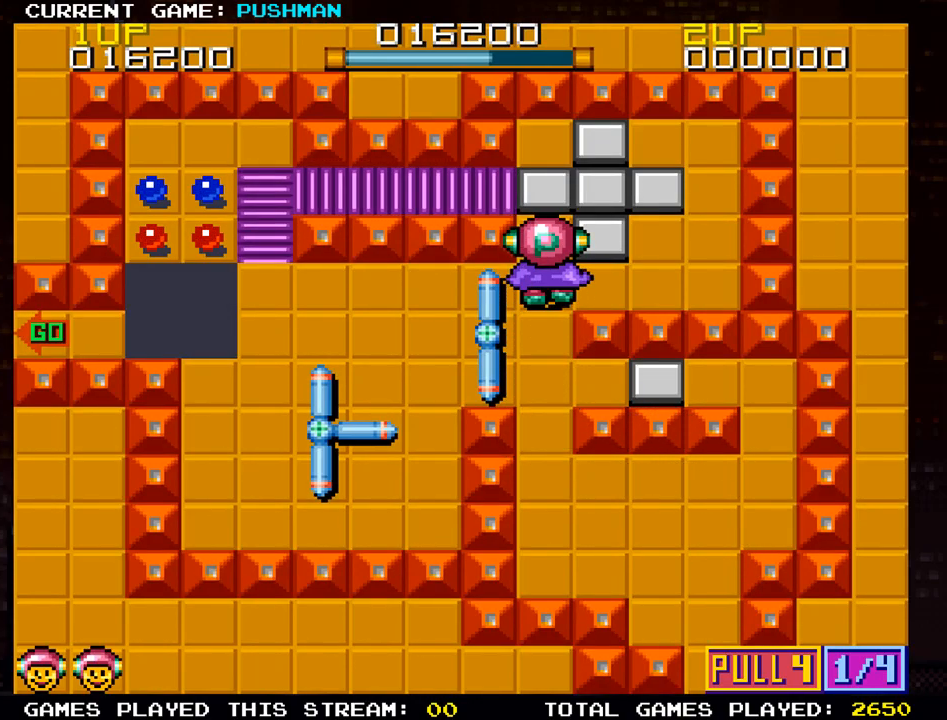
{"buttons": [], "left_stick": "right", "events": [[267, "left_stick", "right"]]}
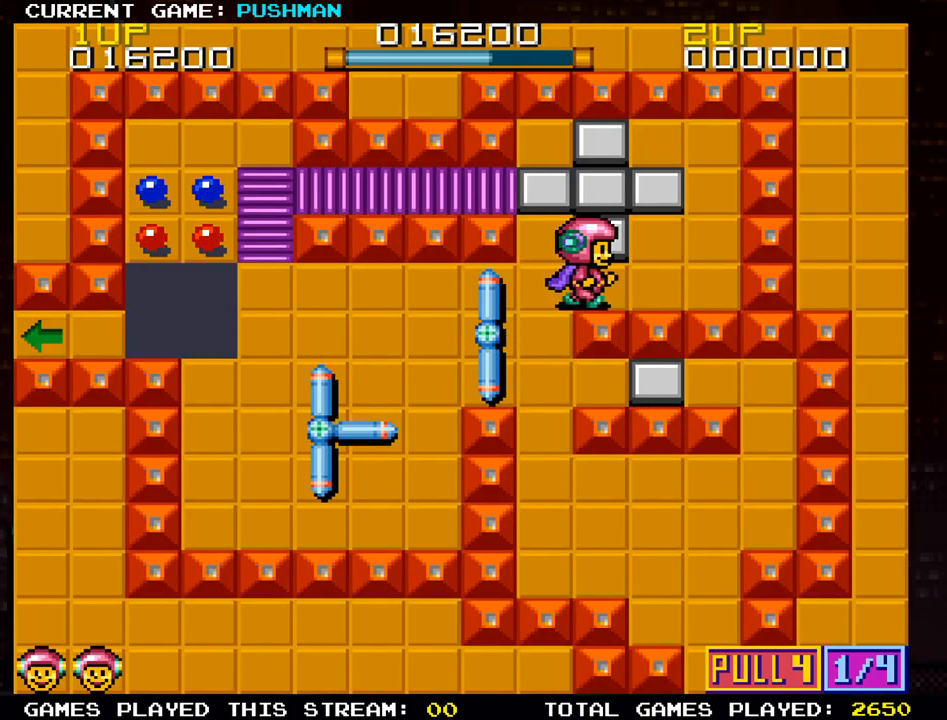
{"buttons": [], "left_stick": "right", "events": [[17, "left_stick", "center"], [501, "left_stick", "right"]]}
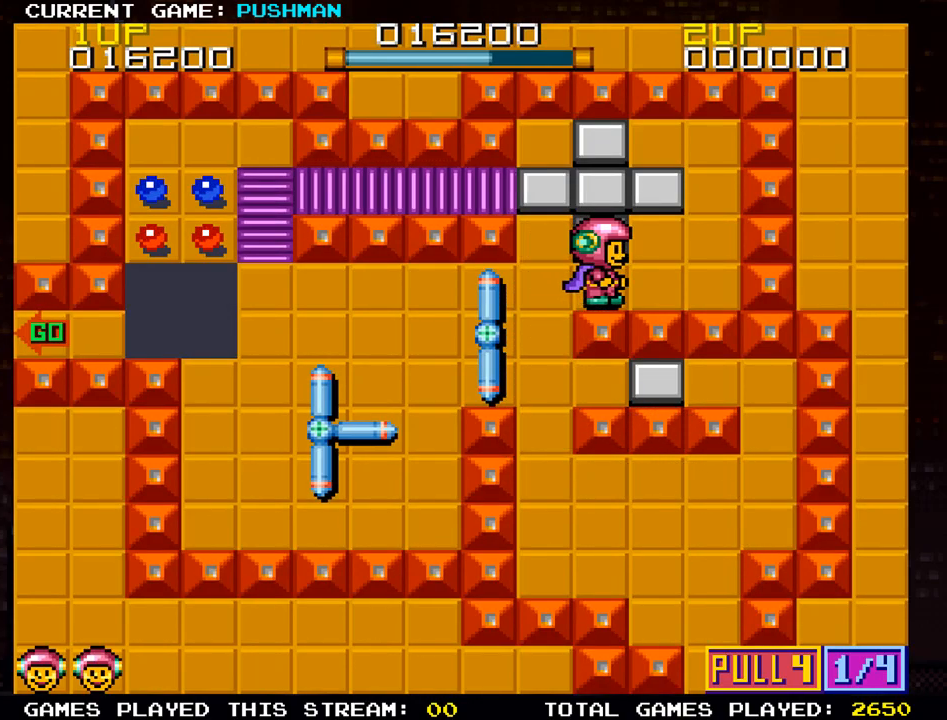
{"buttons": [], "left_stick": "center", "events": [[150, "left_stick", "center"]]}
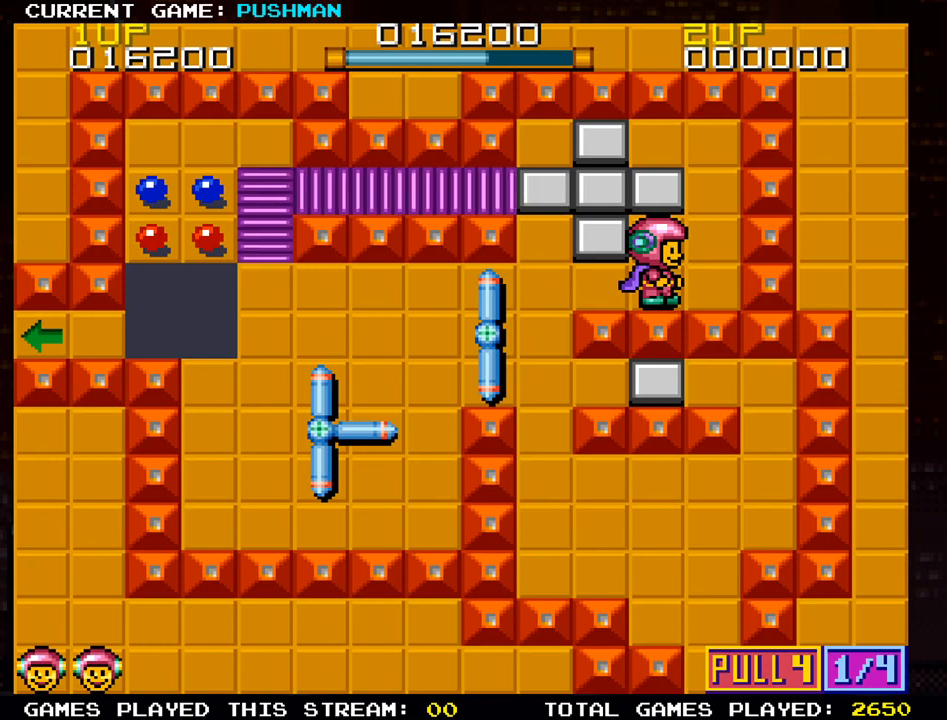
{"buttons": [], "left_stick": "center", "events": []}
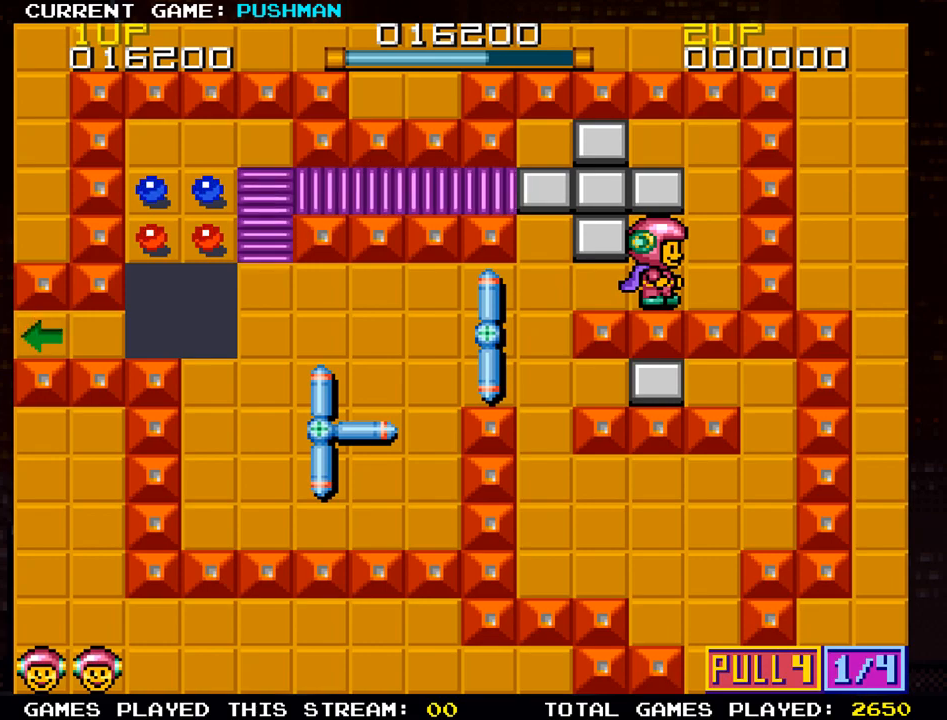
{"buttons": [], "left_stick": "center", "events": [[16, "left_stick", "up"], [166, "left_stick", "center"]]}
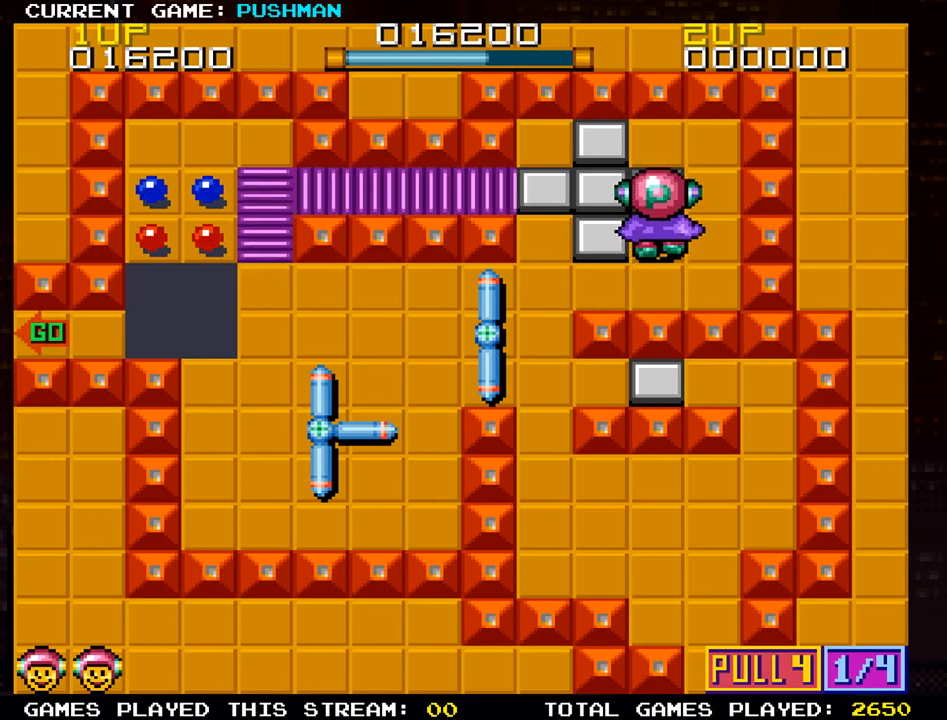
{"buttons": [], "left_stick": "center", "events": []}
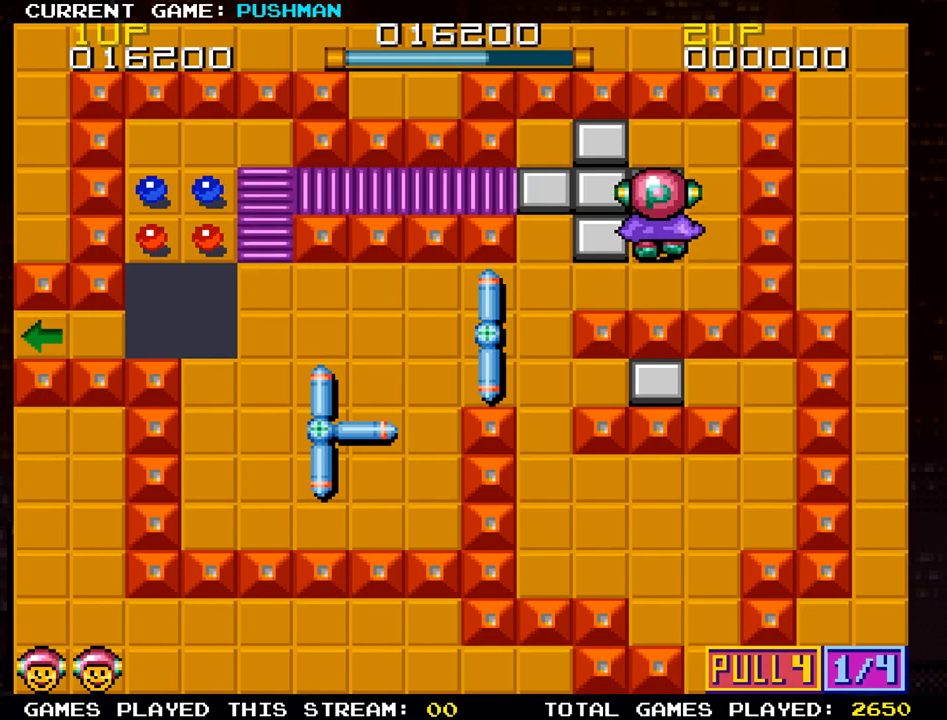
{"buttons": [], "left_stick": "center", "events": []}
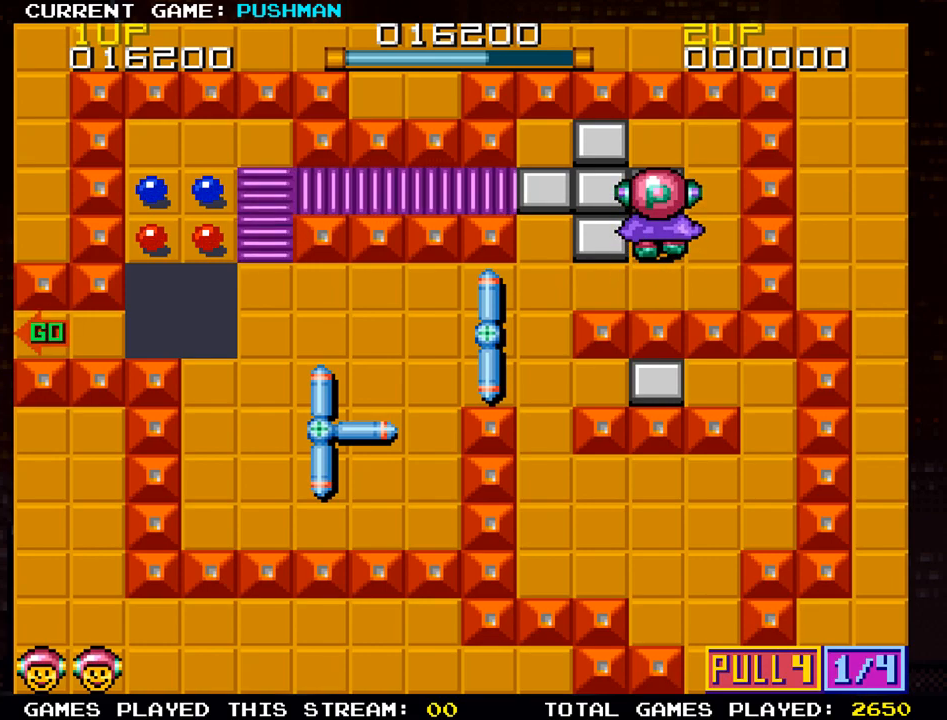
{"buttons": [], "left_stick": "center", "events": []}
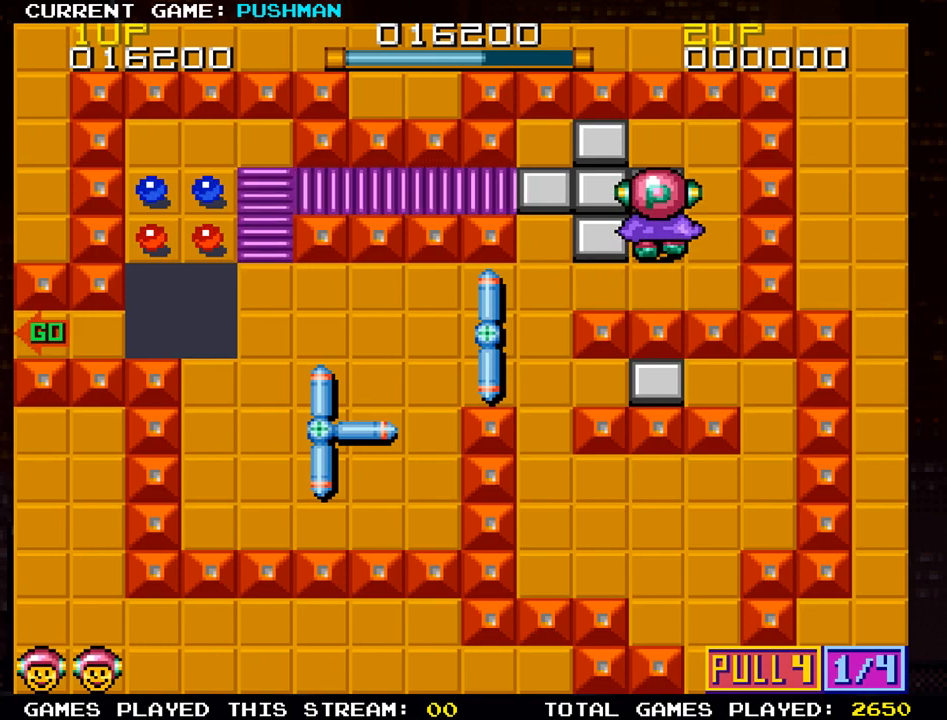
{"buttons": [], "left_stick": "center", "events": []}
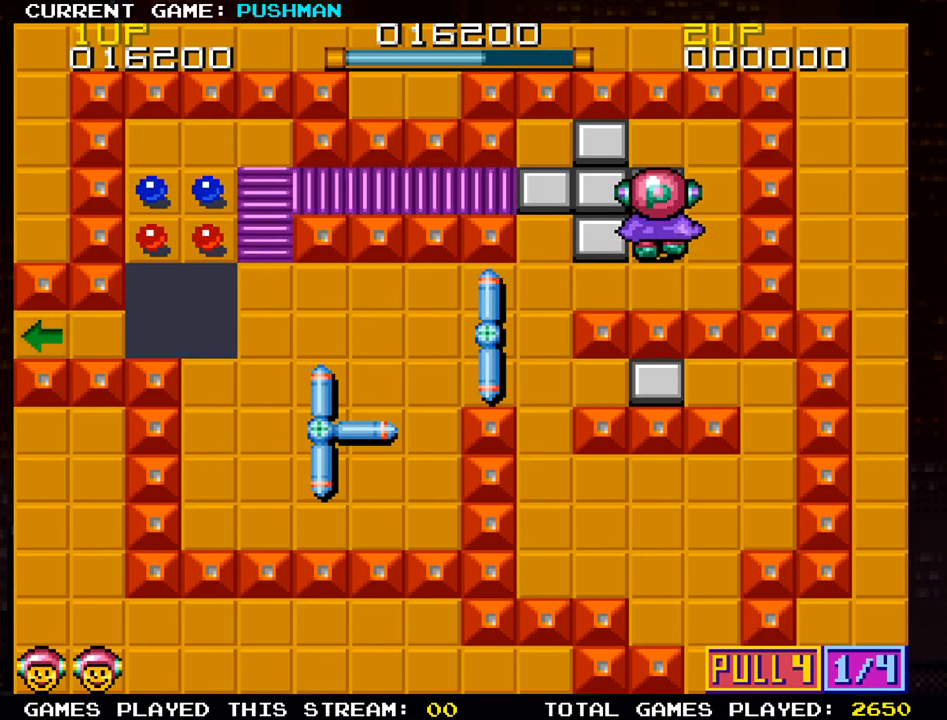
{"buttons": [], "left_stick": "center", "events": []}